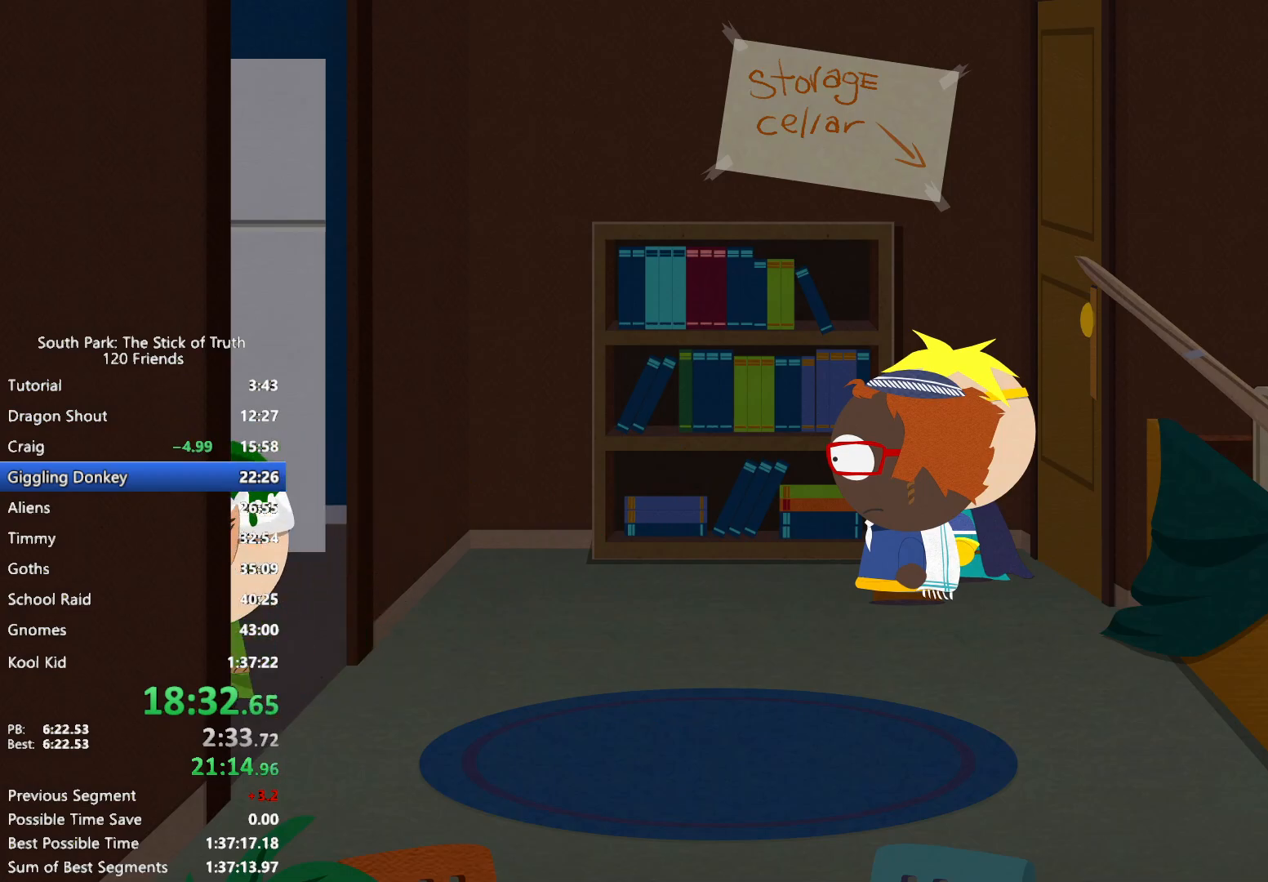
Gameplay with a controller (Xbox layout); each line is a JSON object with the inputs held at the frame after it (dt_ms = milliseconds from this image to that frame). "events" lists button and stick changes between this image and that frame as [ms after this image, input, new state], when the widget could be followed in between. Not read: L3 R3.
{"dt_ms": 500, "buttons": ["B"], "left_stick": "left", "right_stick": "center", "events": [[367, "left_stick", "left"], [383, "B", "down"]]}
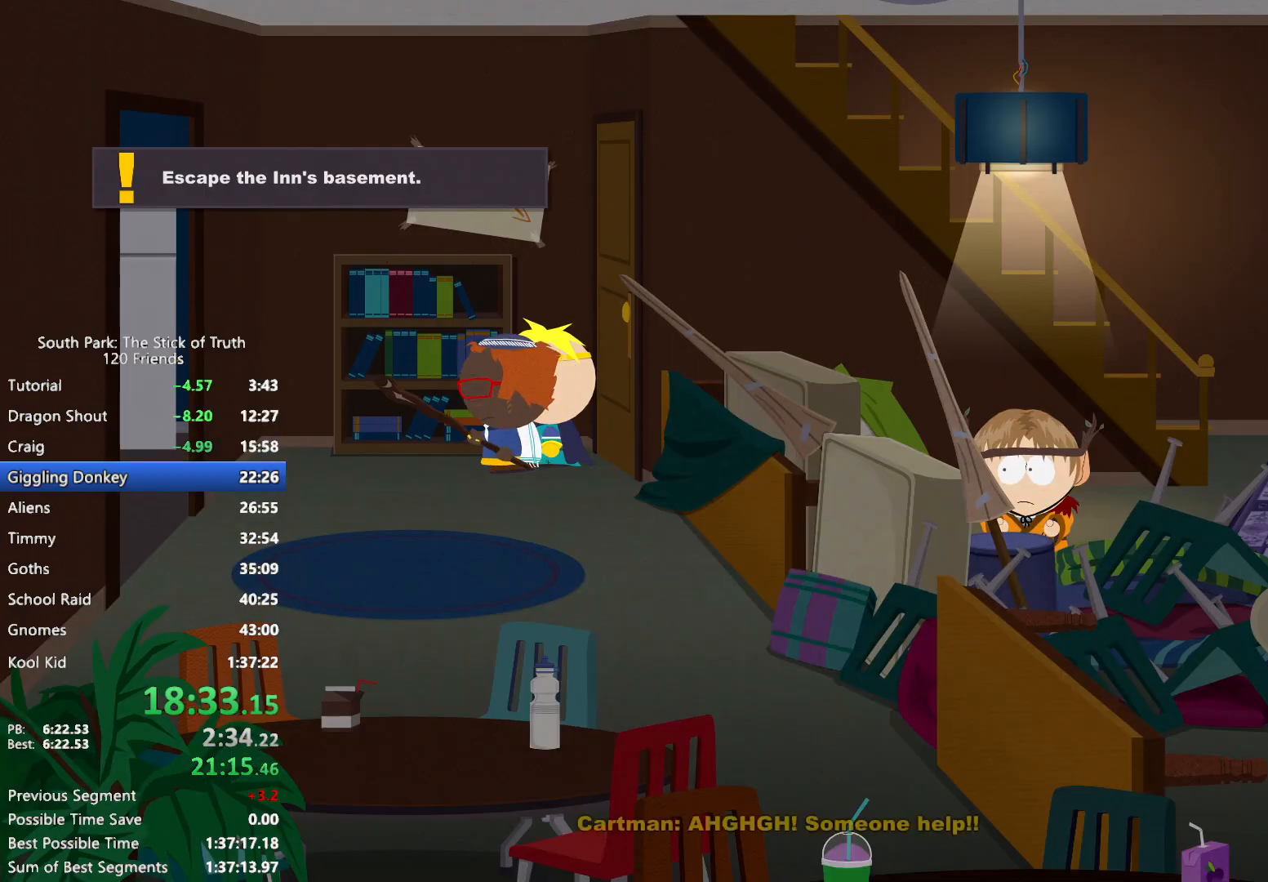
{"dt_ms": 500, "buttons": ["B"], "left_stick": "left", "right_stick": "center", "events": []}
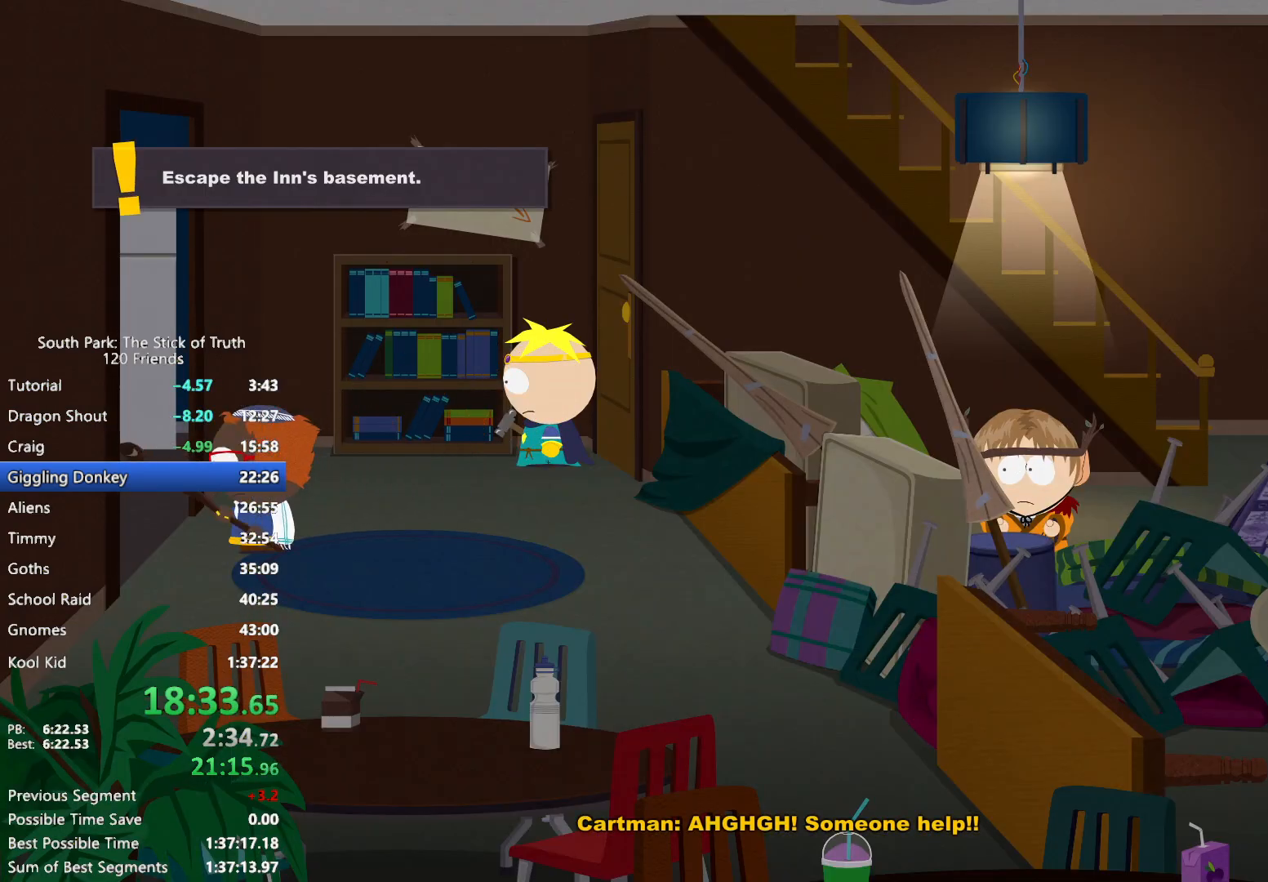
{"dt_ms": 500, "buttons": ["B"], "left_stick": "left", "right_stick": "center", "events": []}
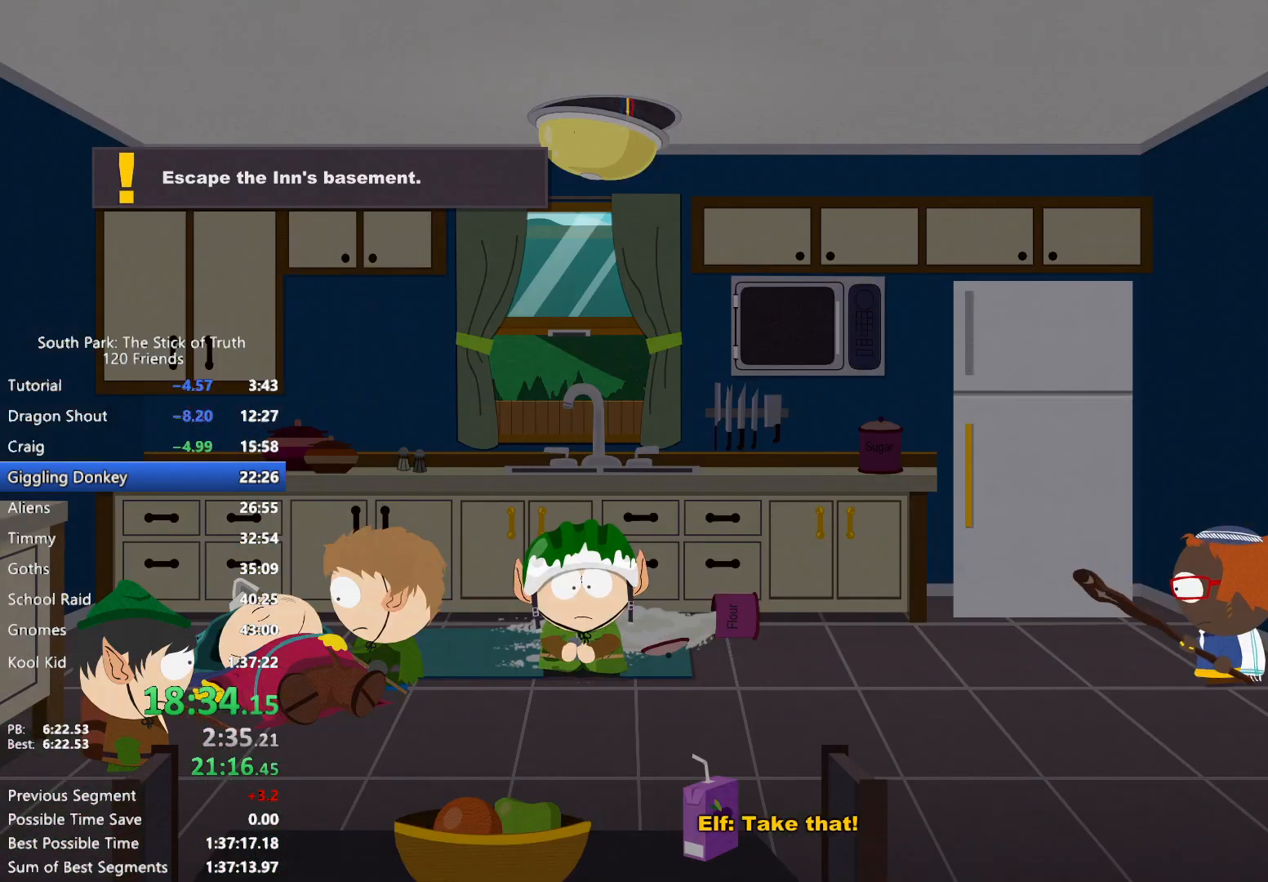
{"dt_ms": 500, "buttons": ["L2"], "left_stick": "up-left", "right_stick": "center", "events": [[233, "B", "up"], [233, "L2", "down"], [300, "left_stick", "up-left"]]}
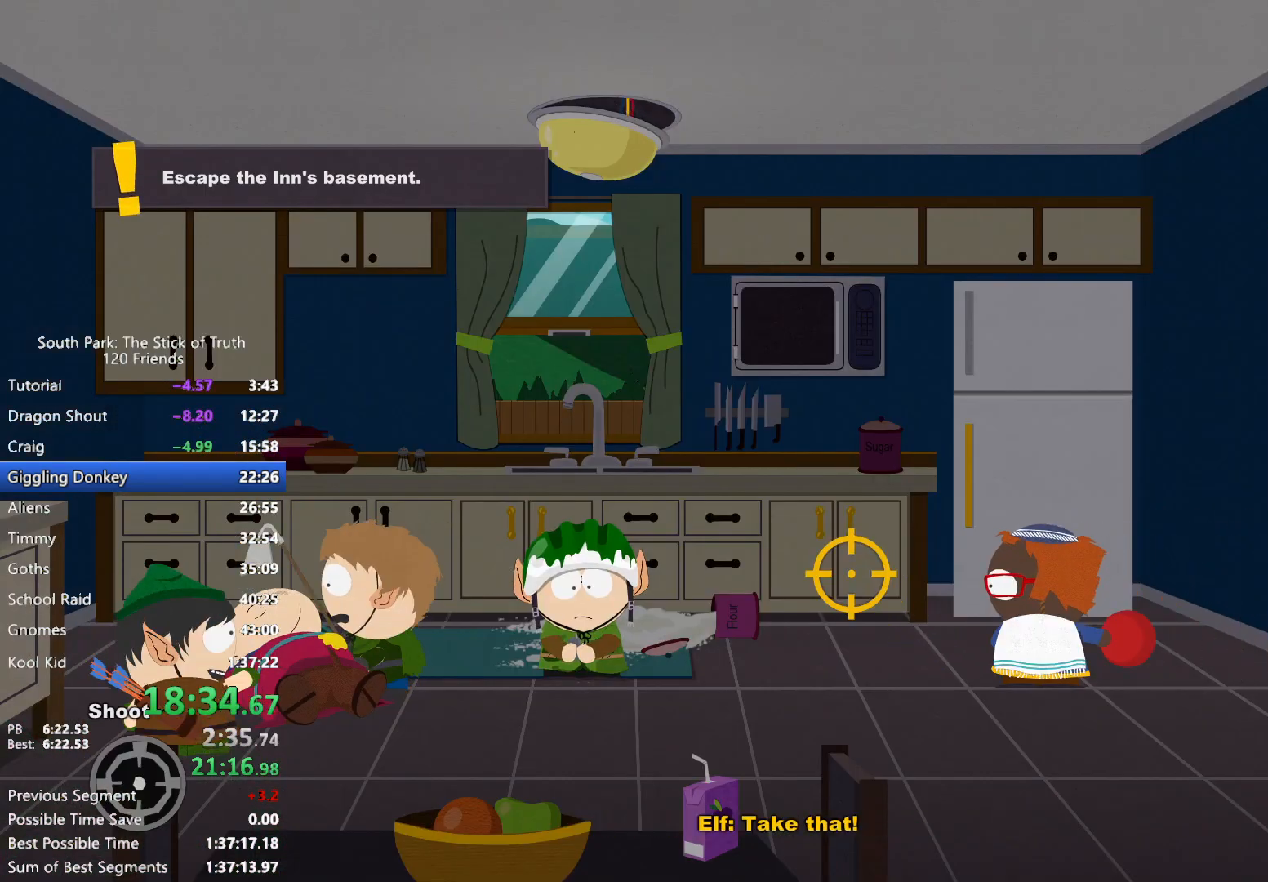
{"dt_ms": 500, "buttons": ["L2"], "left_stick": "center", "right_stick": "center", "events": [[183, "left_stick", "up"], [333, "left_stick", "center"]]}
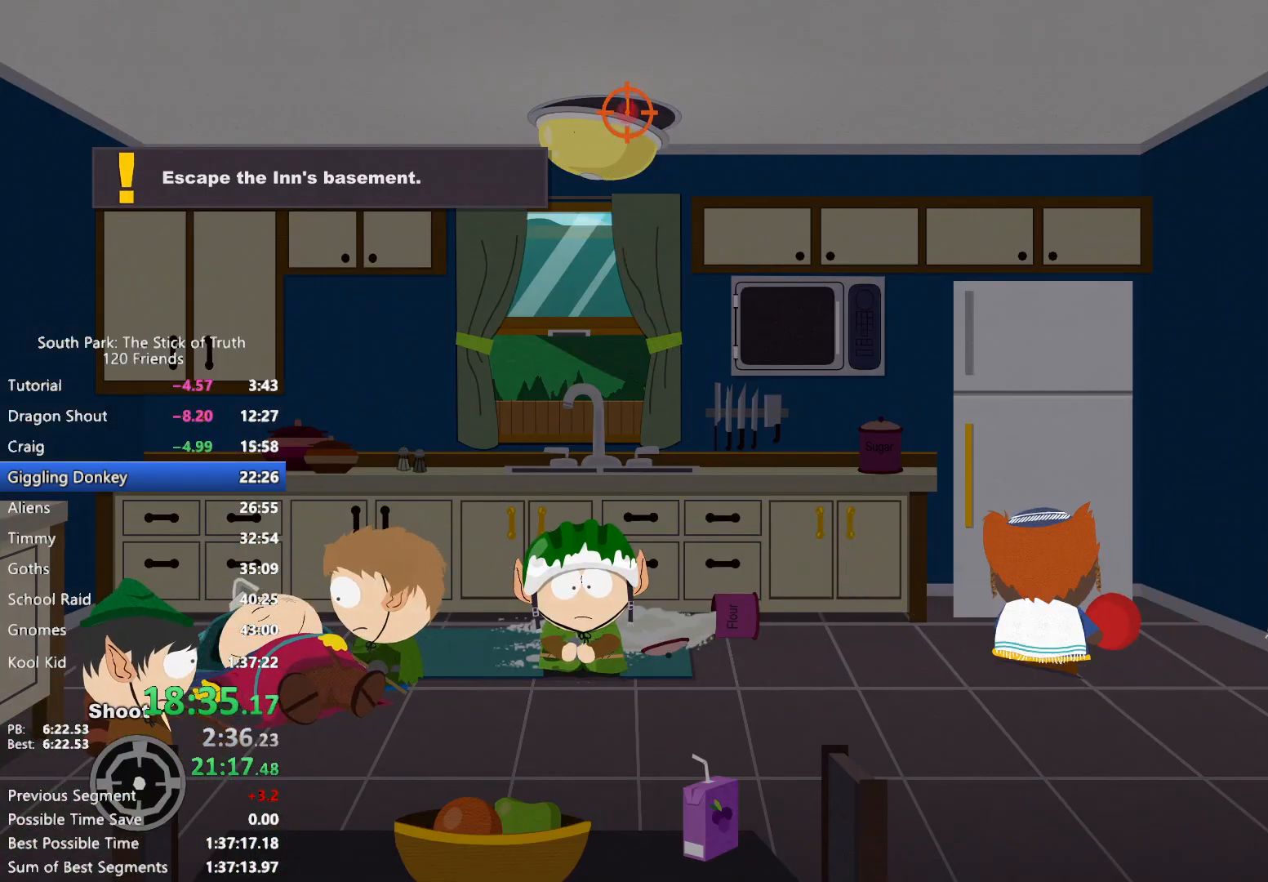
{"dt_ms": 500, "buttons": ["L2"], "left_stick": "center", "right_stick": "center", "events": [[233, "R2", "down"], [350, "R2", "up"]]}
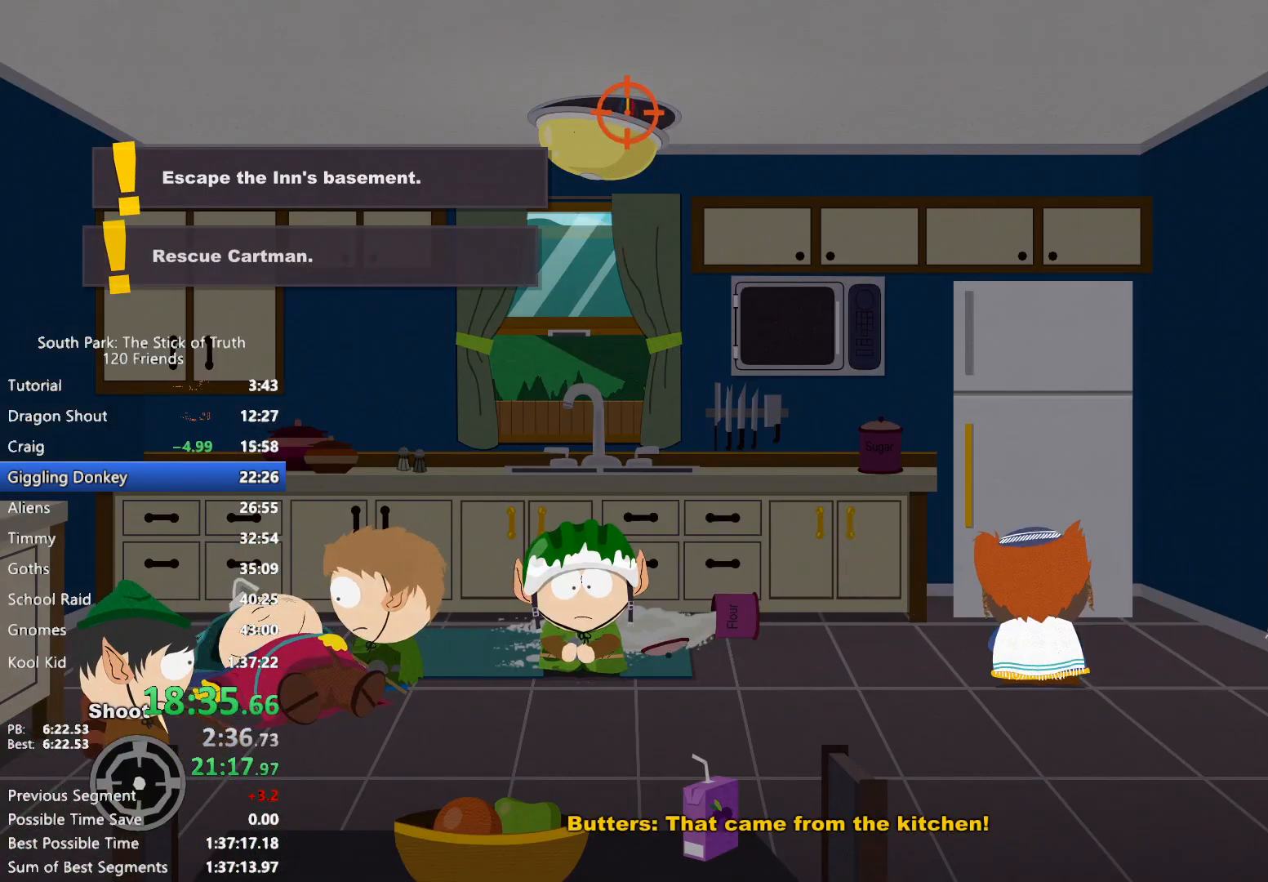
{"dt_ms": 500, "buttons": ["L2"], "left_stick": "down-left", "right_stick": "center", "events": [[217, "left_stick", "down-left"]]}
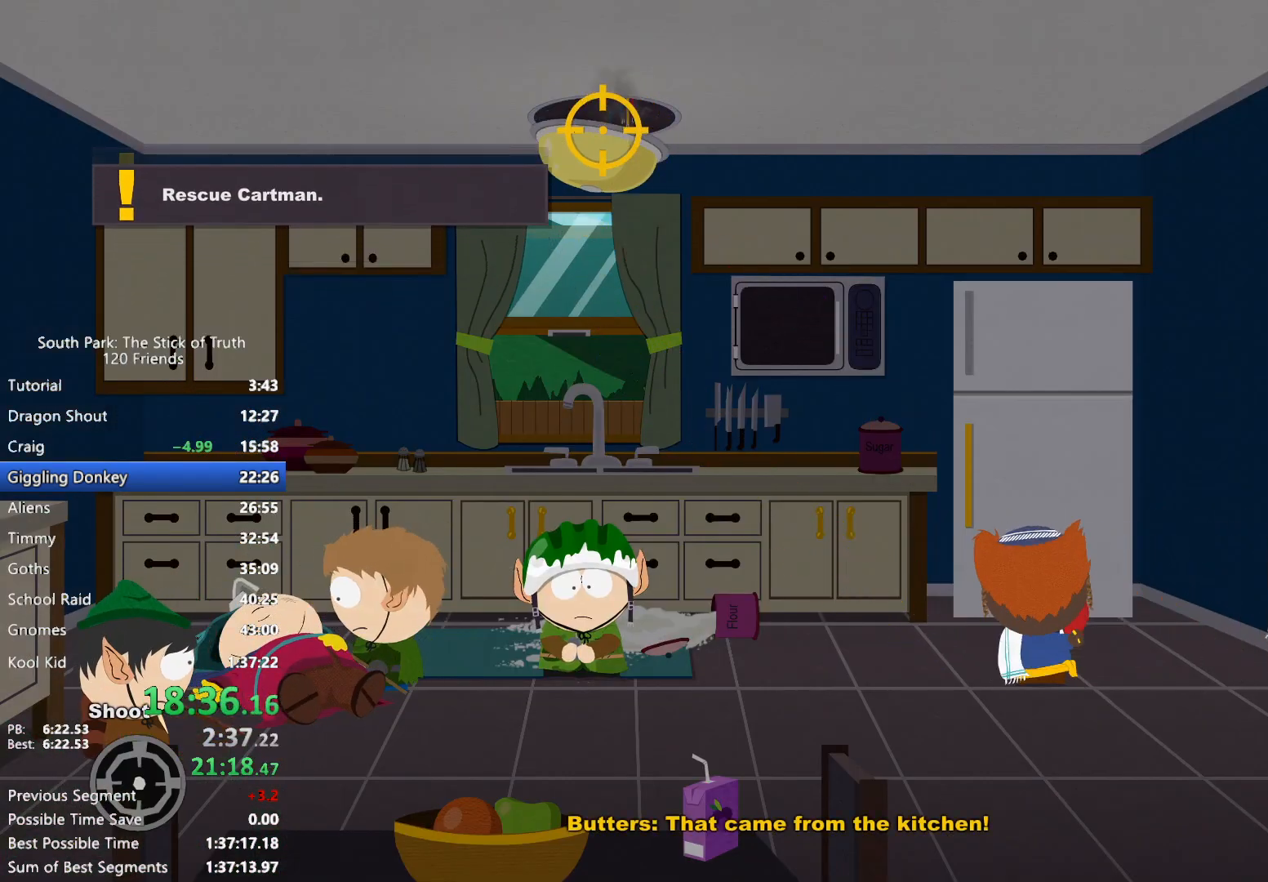
{"dt_ms": 500, "buttons": ["L2"], "left_stick": "down", "right_stick": "center", "events": [[283, "left_stick", "center"], [483, "left_stick", "down"]]}
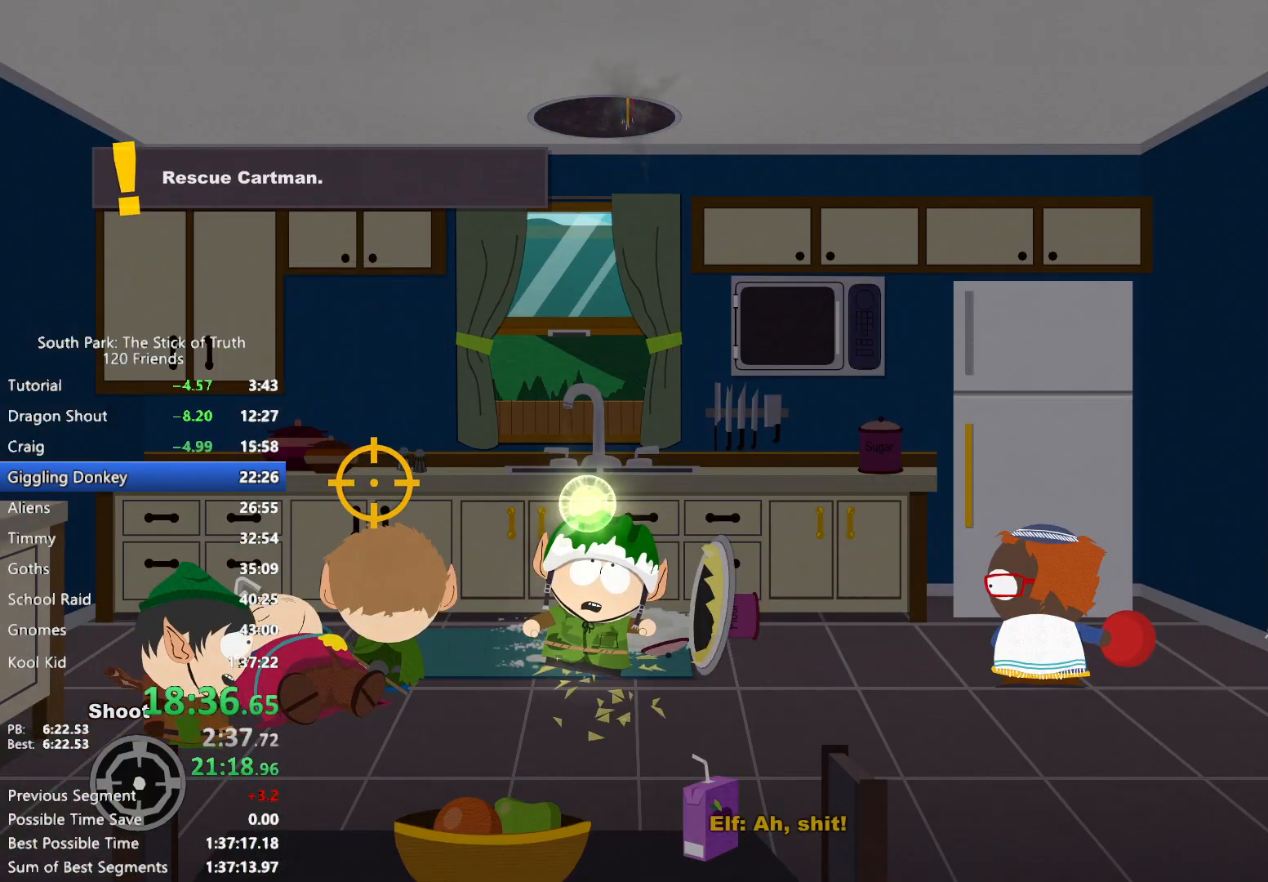
{"dt_ms": 500, "buttons": ["L2"], "left_stick": "center", "right_stick": "center", "events": [[133, "left_stick", "center"], [233, "R2", "down"], [317, "R2", "up"]]}
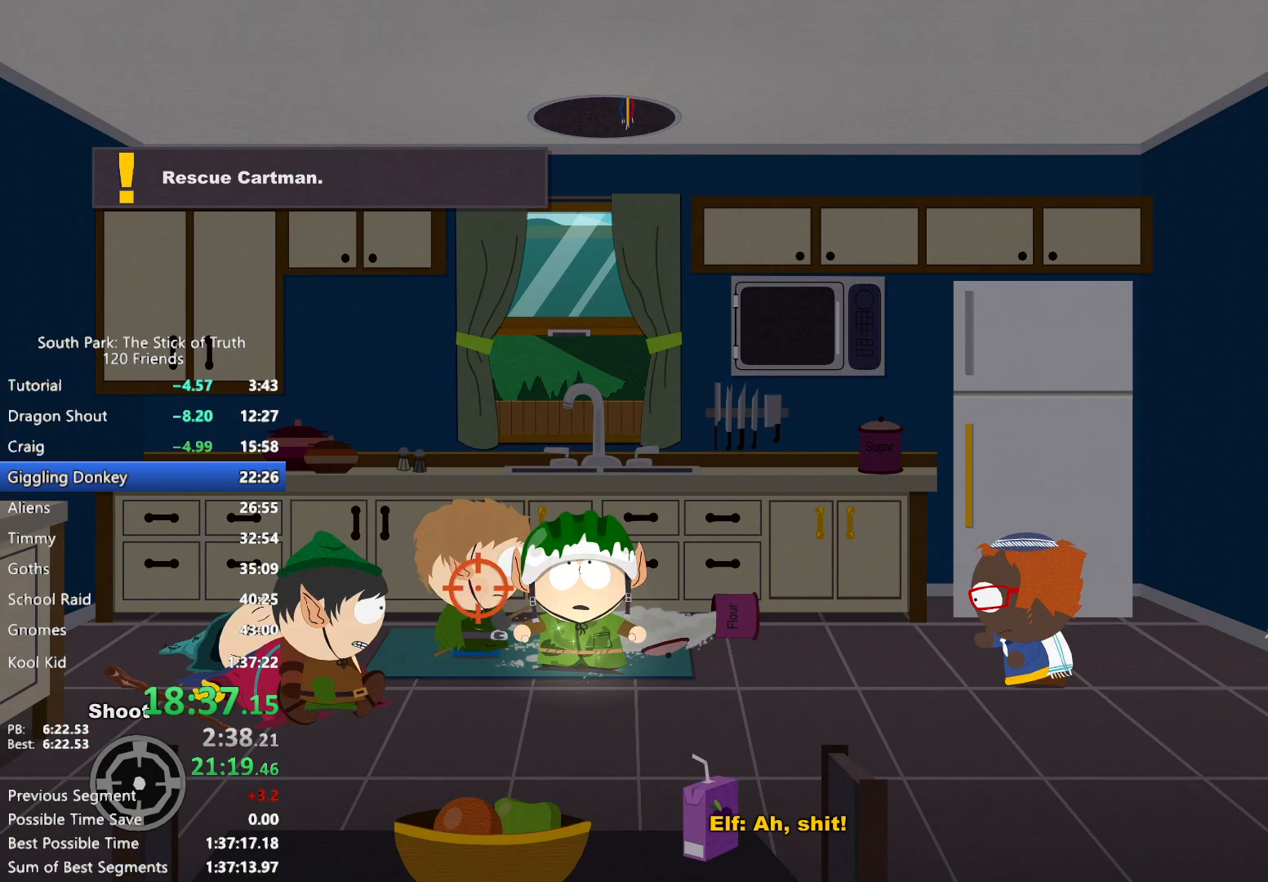
{"dt_ms": 500, "buttons": ["B"], "left_stick": "left", "right_stick": "center", "events": [[17, "L2", "up"], [167, "left_stick", "left"], [217, "B", "down"]]}
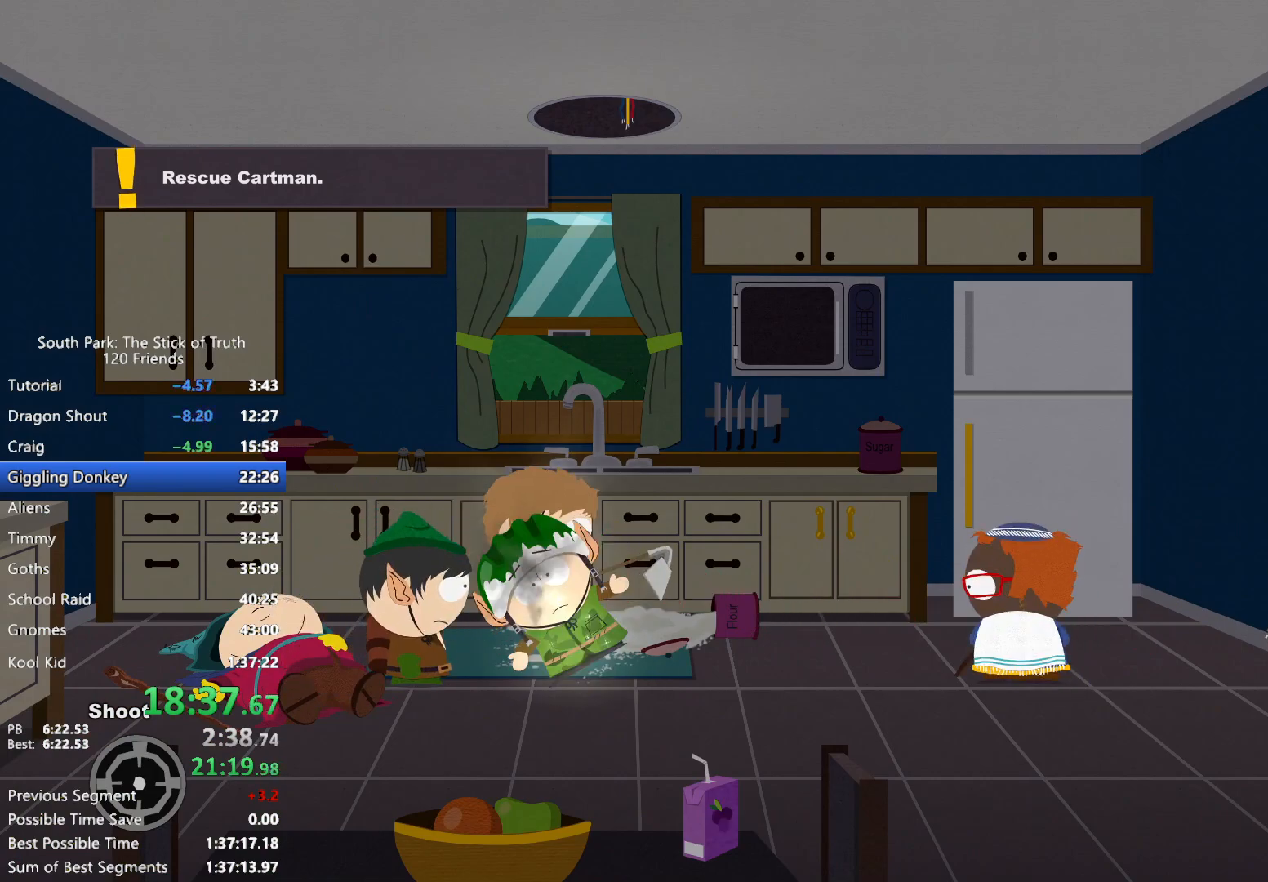
{"dt_ms": 500, "buttons": ["B"], "left_stick": "left", "right_stick": "center", "events": []}
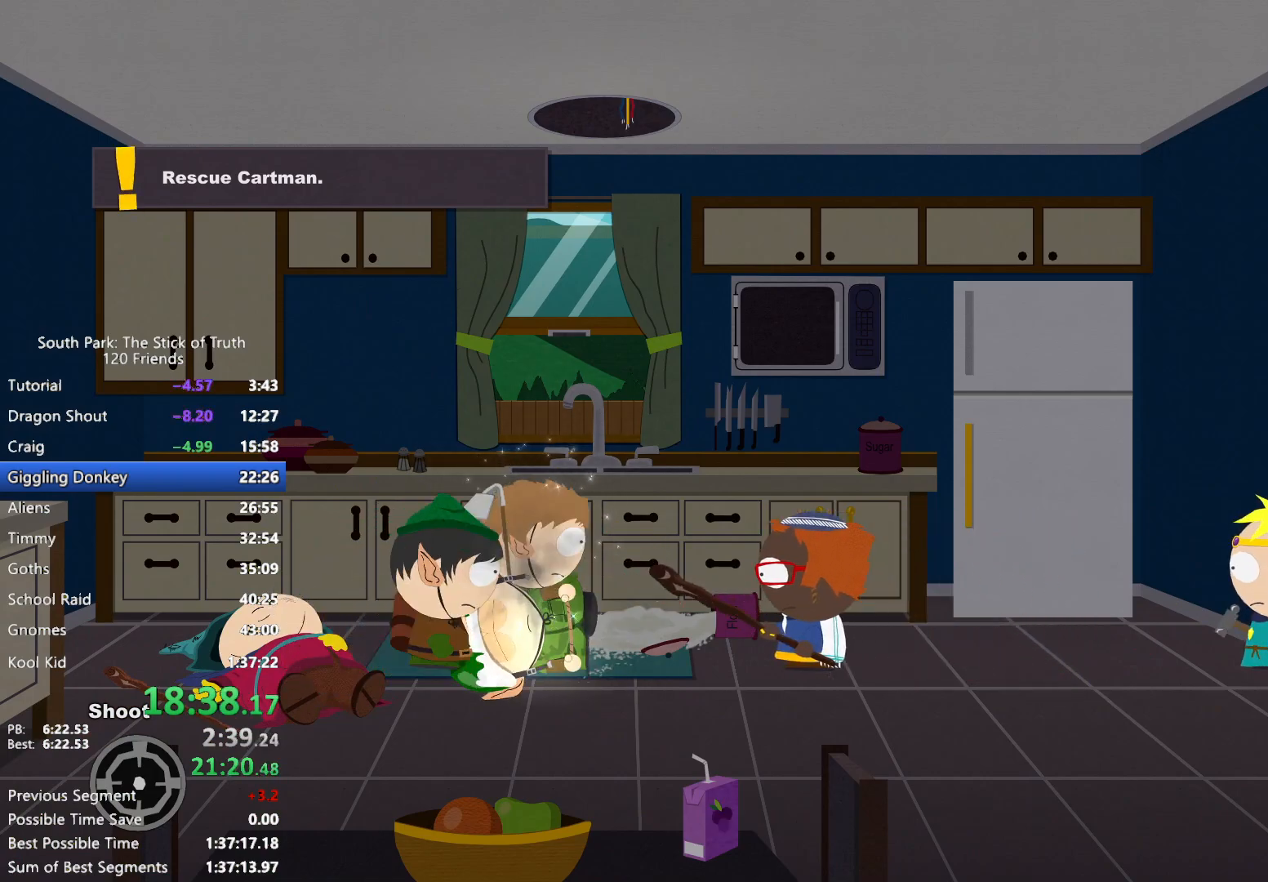
{"dt_ms": 500, "buttons": [], "left_stick": "center", "right_stick": "center", "events": [[133, "X", "down"], [233, "X", "up"], [250, "left_stick", "center"], [333, "B", "up"]]}
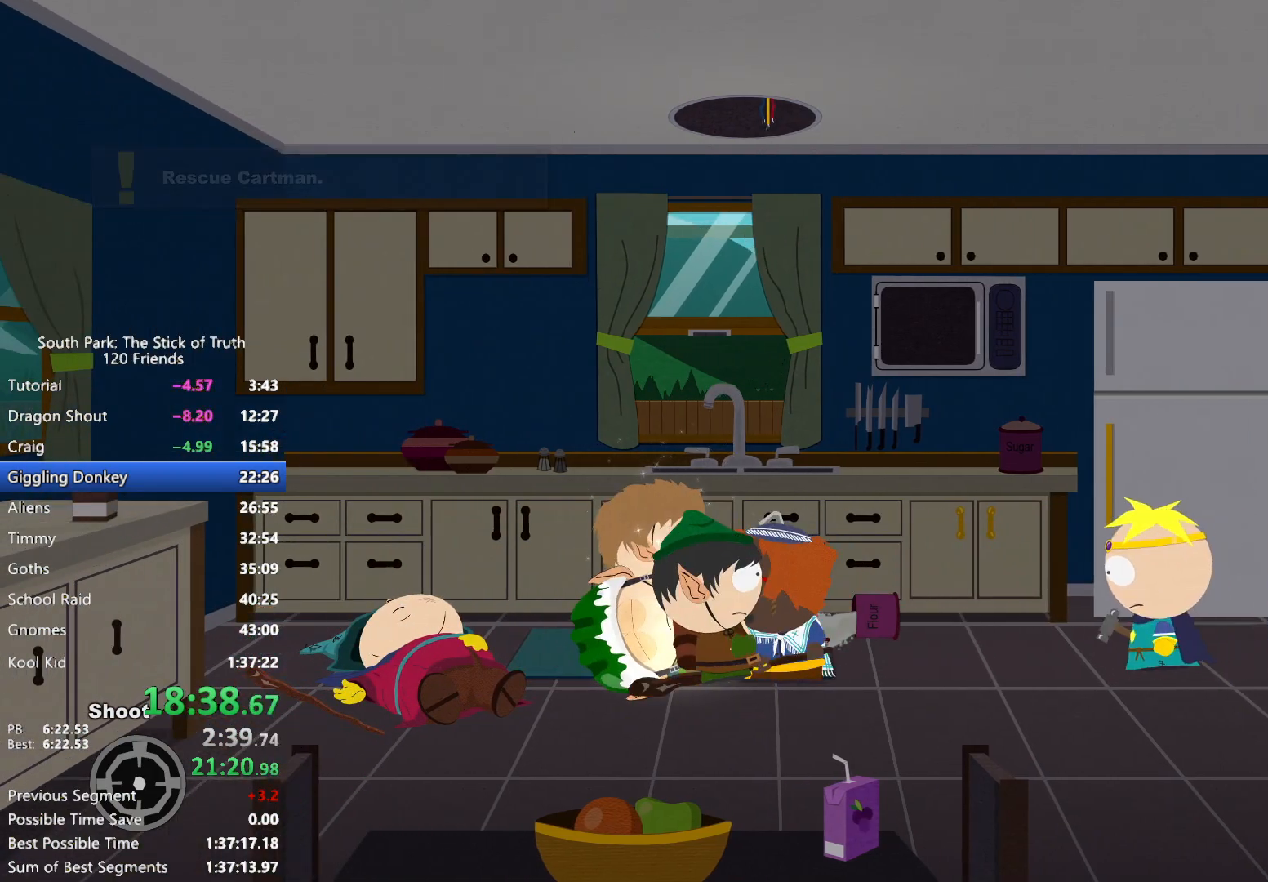
{"dt_ms": 500, "buttons": [], "left_stick": "center", "right_stick": "center", "events": []}
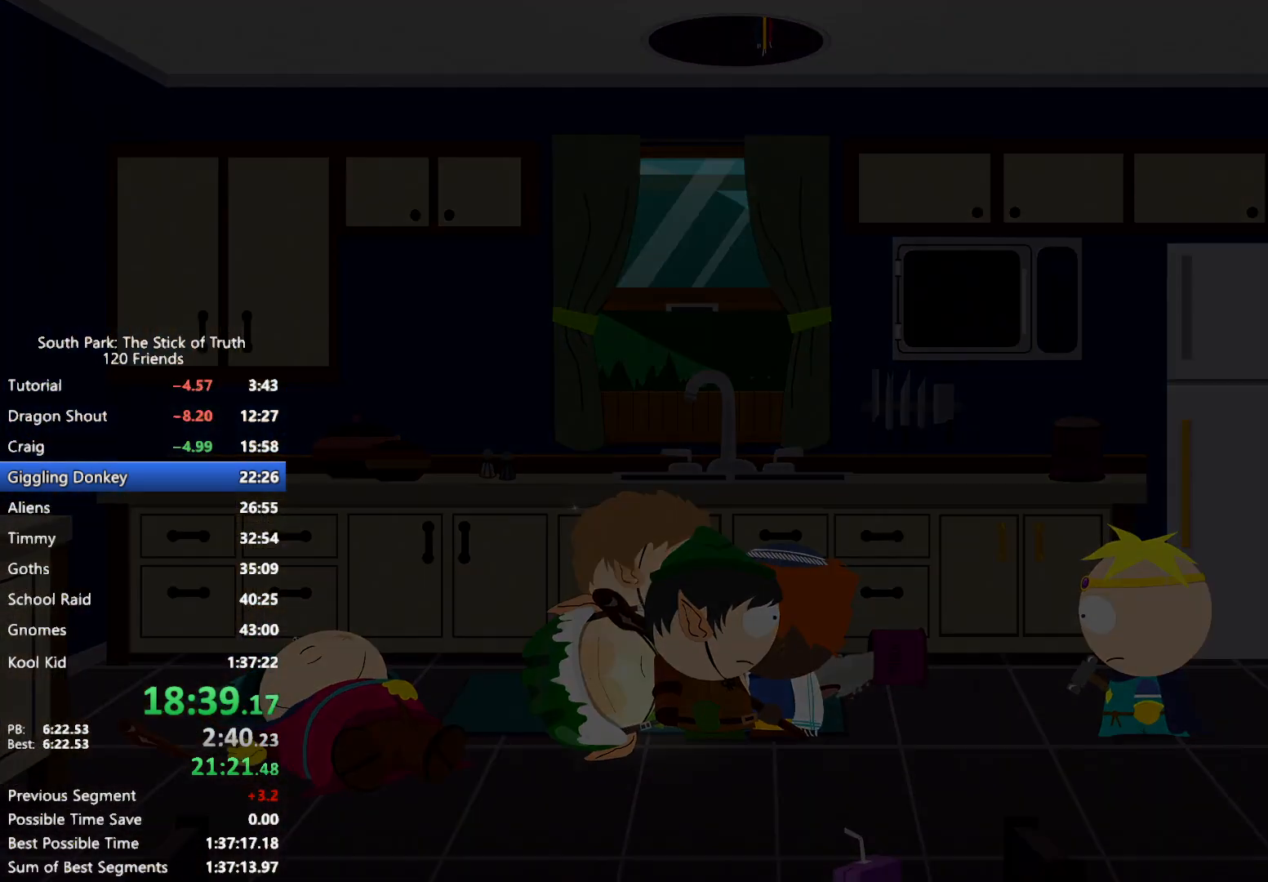
{"dt_ms": 500, "buttons": [], "left_stick": "center", "right_stick": "center", "events": []}
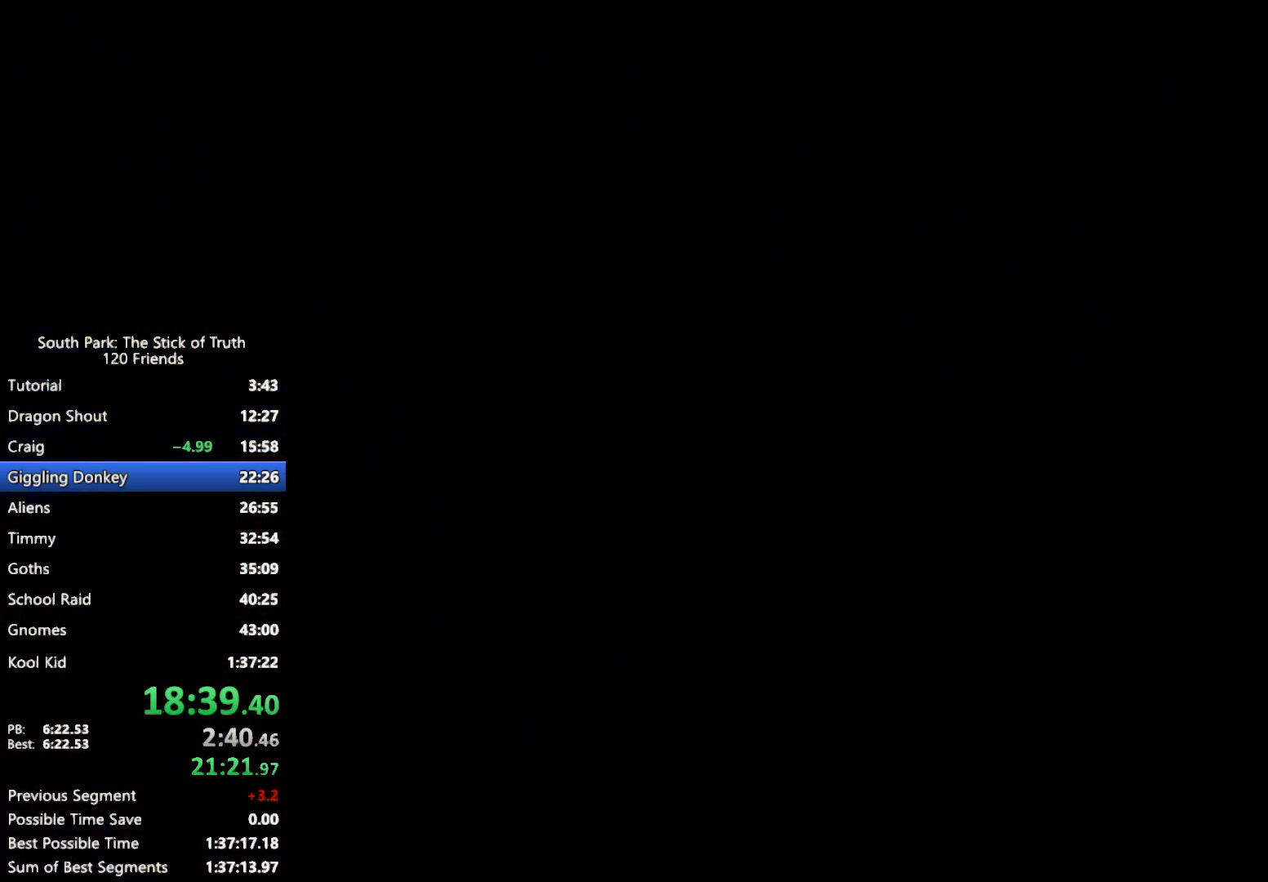
{"dt_ms": 500, "buttons": [], "left_stick": "center", "right_stick": "center", "events": []}
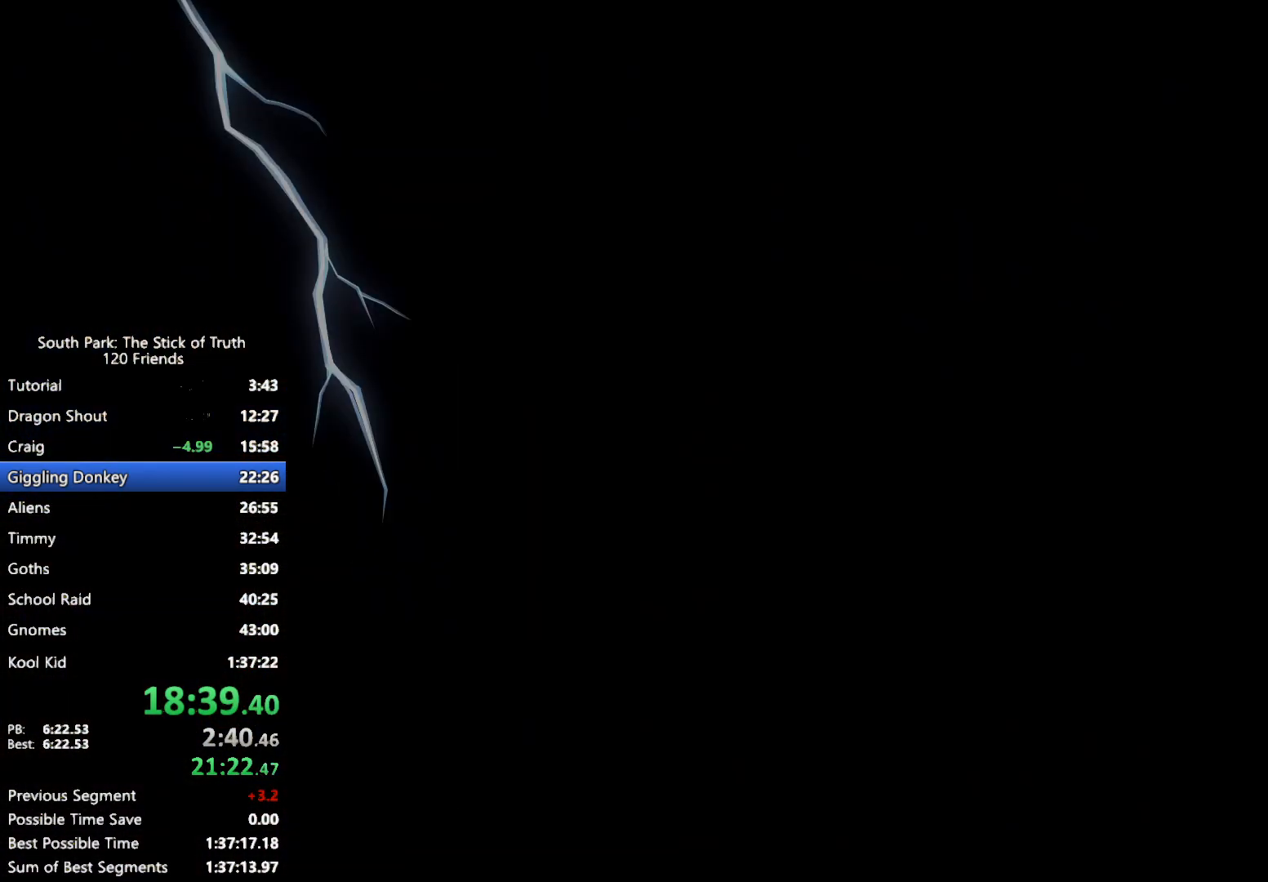
{"dt_ms": 500, "buttons": [], "left_stick": "center", "right_stick": "center", "events": []}
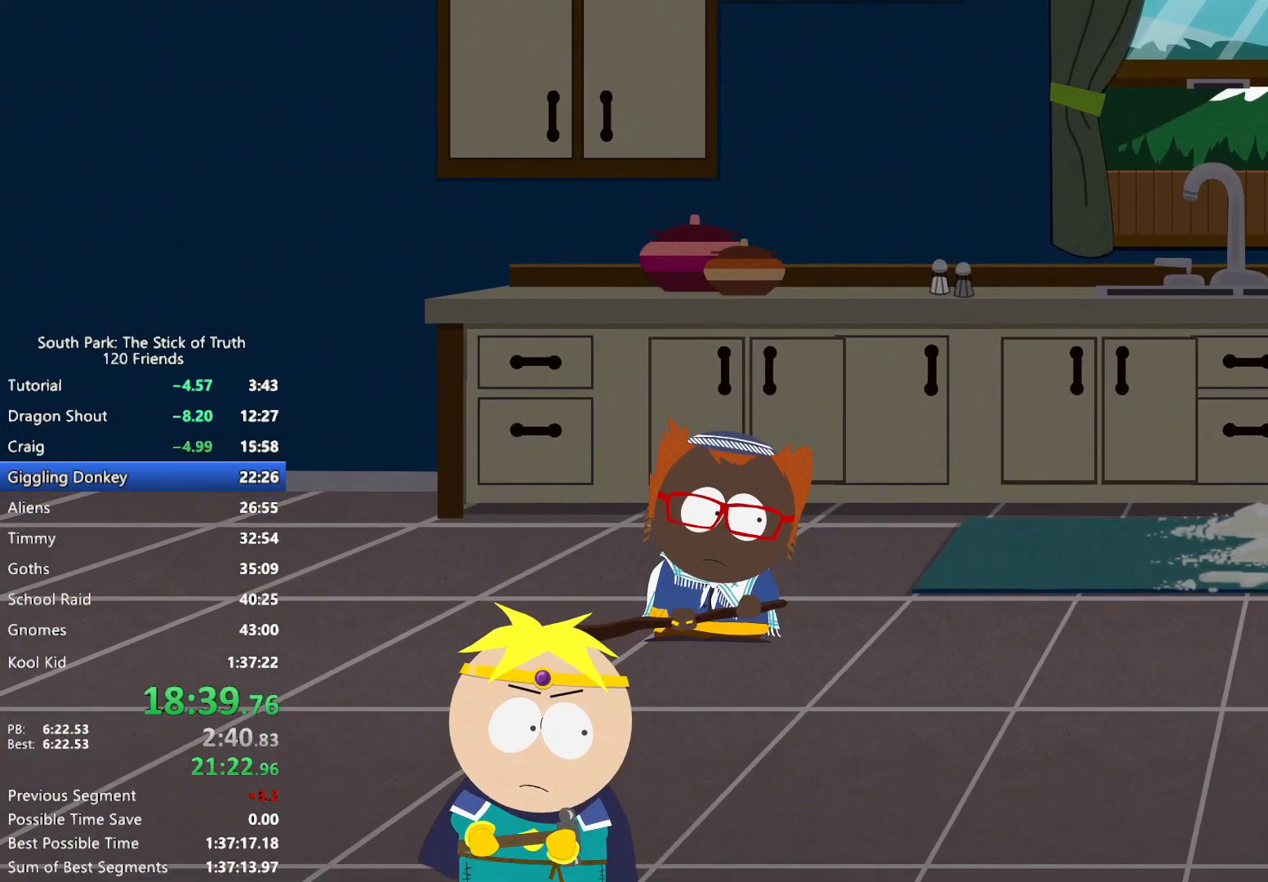
{"dt_ms": 1000, "buttons": [], "left_stick": "center", "right_stick": "center"}
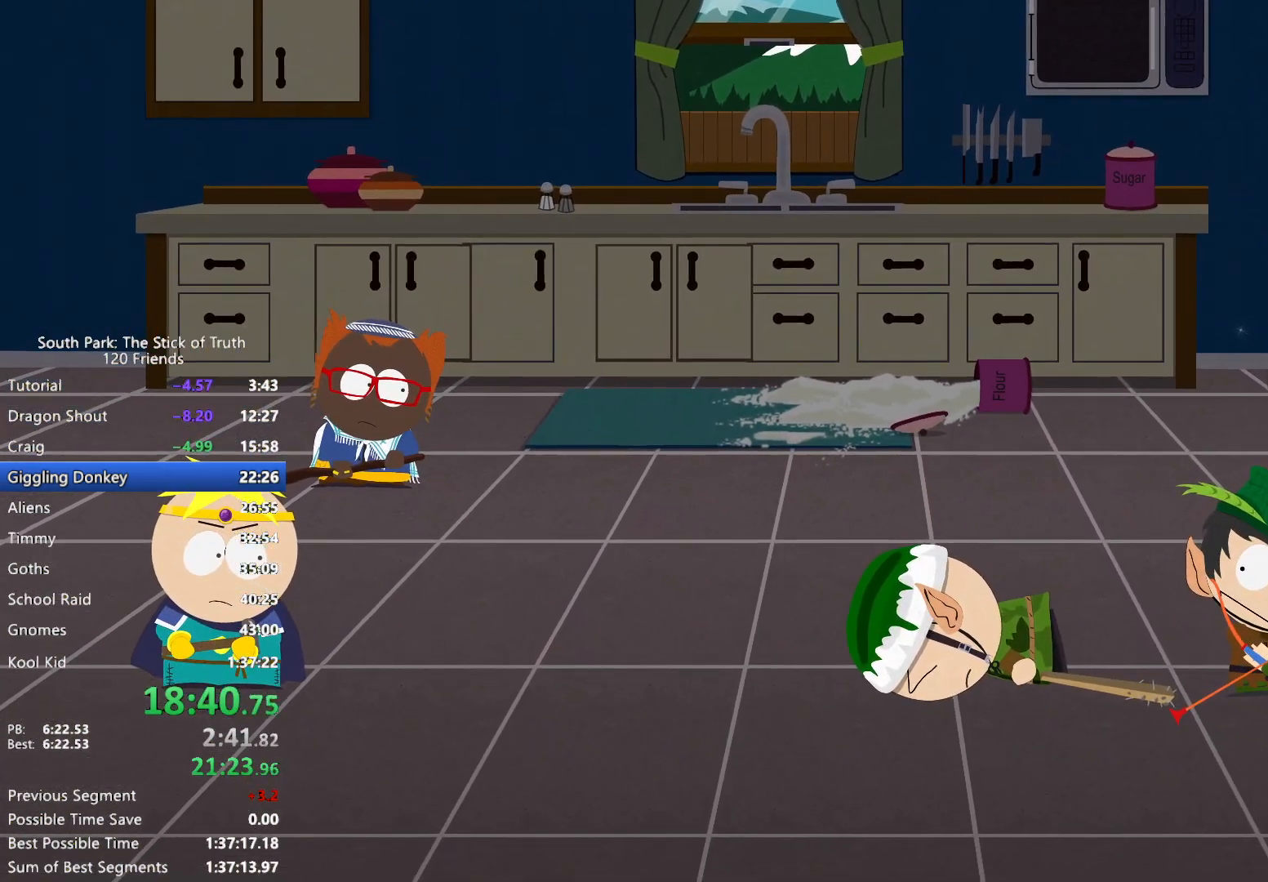
{"dt_ms": 500, "buttons": [], "left_stick": "center", "right_stick": "center", "events": []}
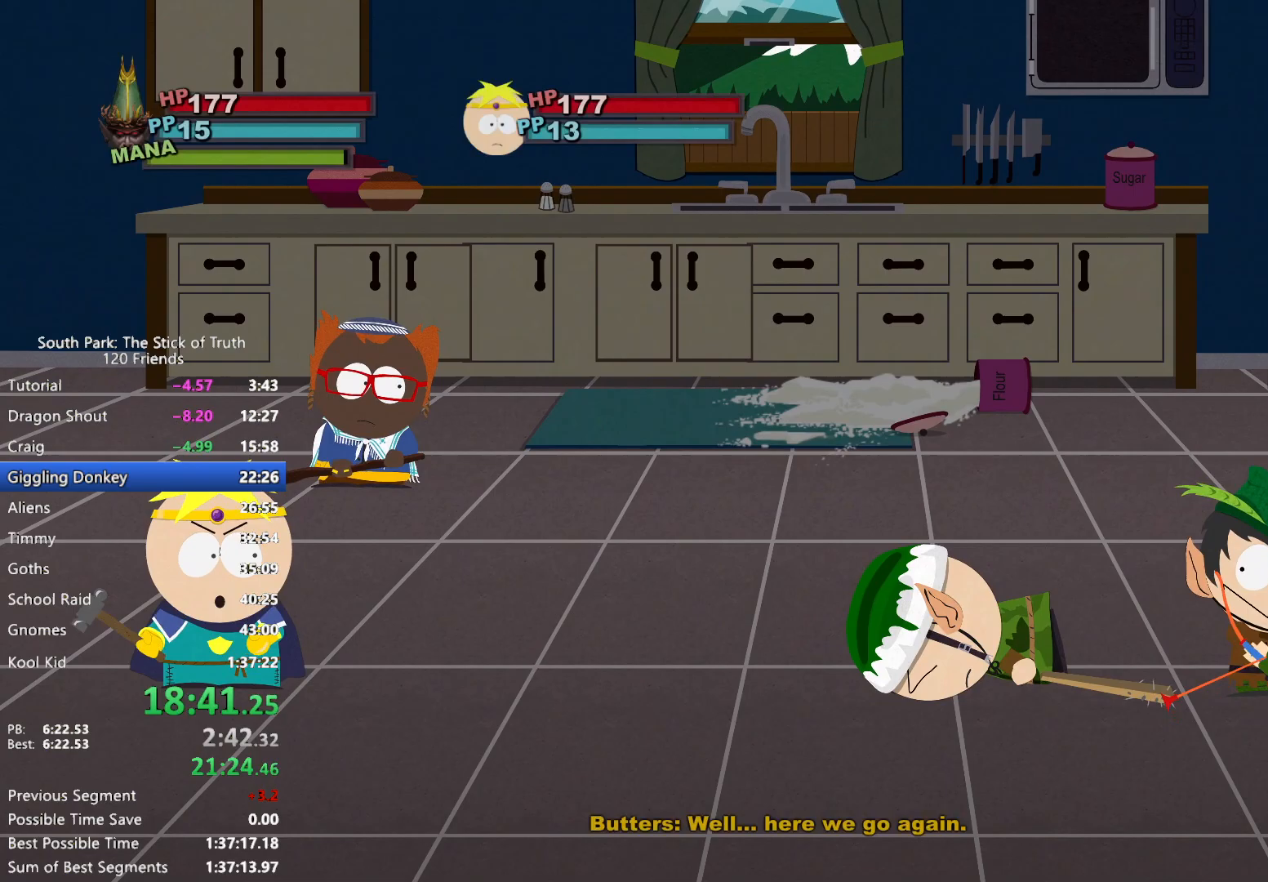
{"dt_ms": 1000, "buttons": [], "left_stick": "center", "right_stick": "center", "events": [[433, "A", "down"], [483, "A", "up"], [500, "left_stick", "down"], [583, "A", "down"], [600, "left_stick", "center"], [650, "A", "up"]]}
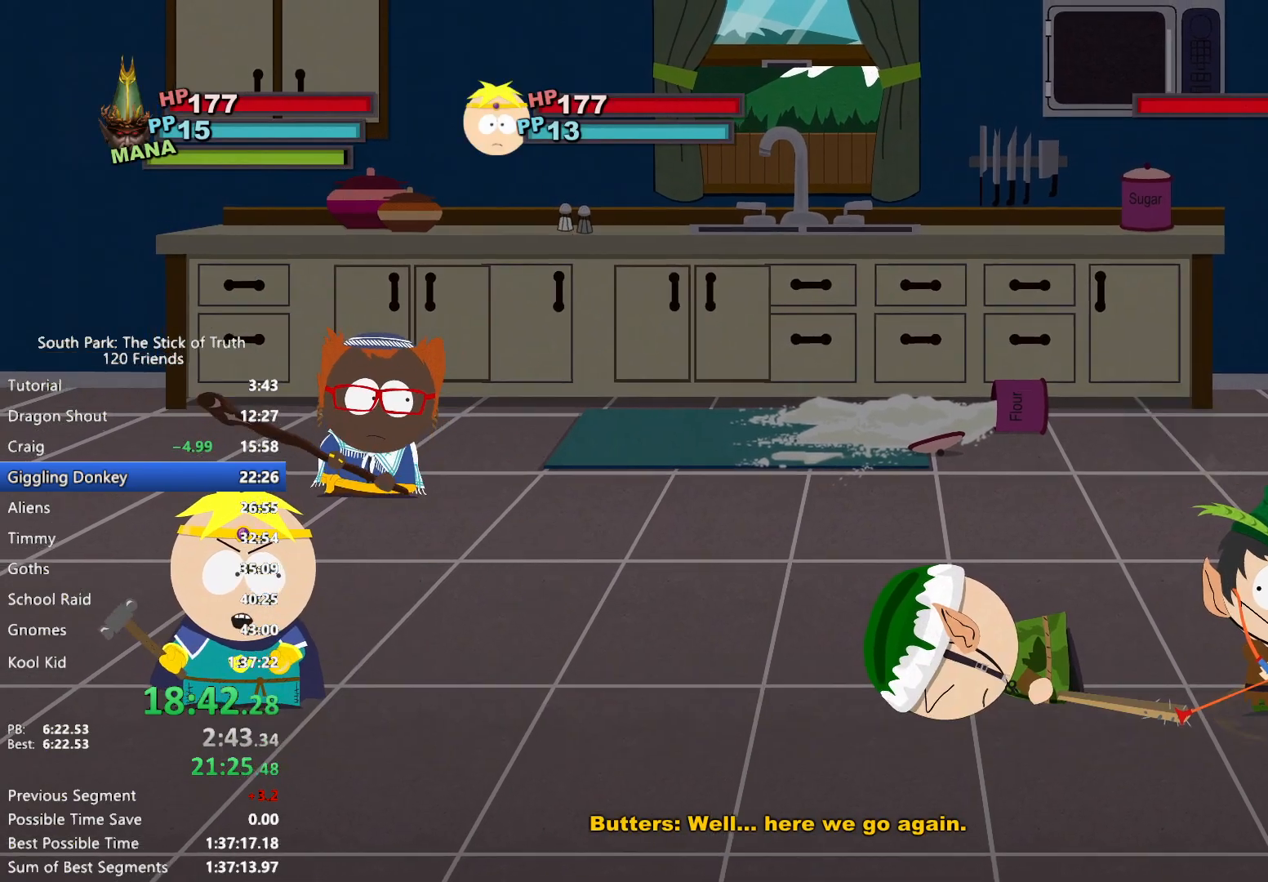
{"dt_ms": 500, "buttons": [], "left_stick": "center", "right_stick": "center", "events": []}
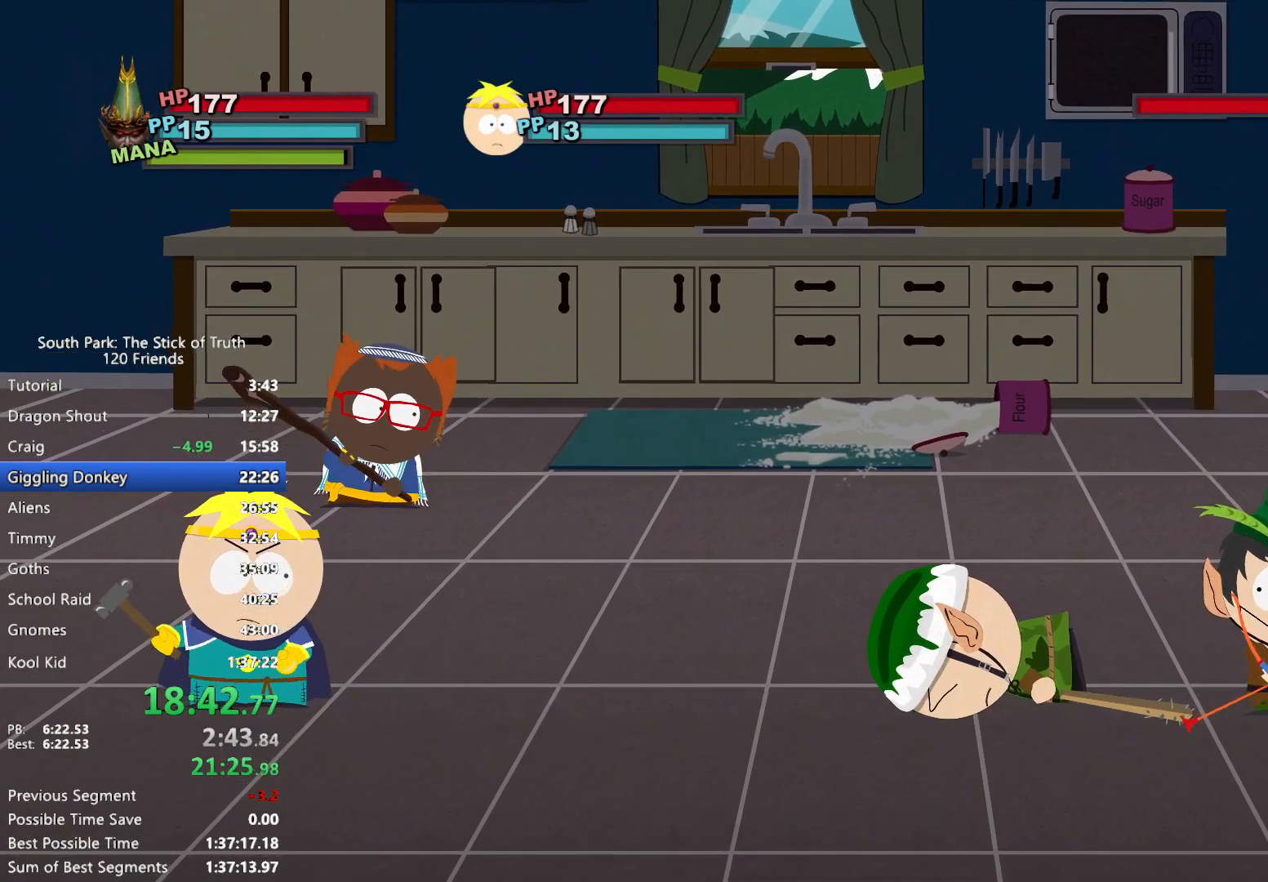
{"dt_ms": 500, "buttons": [], "left_stick": "center", "right_stick": "center", "events": []}
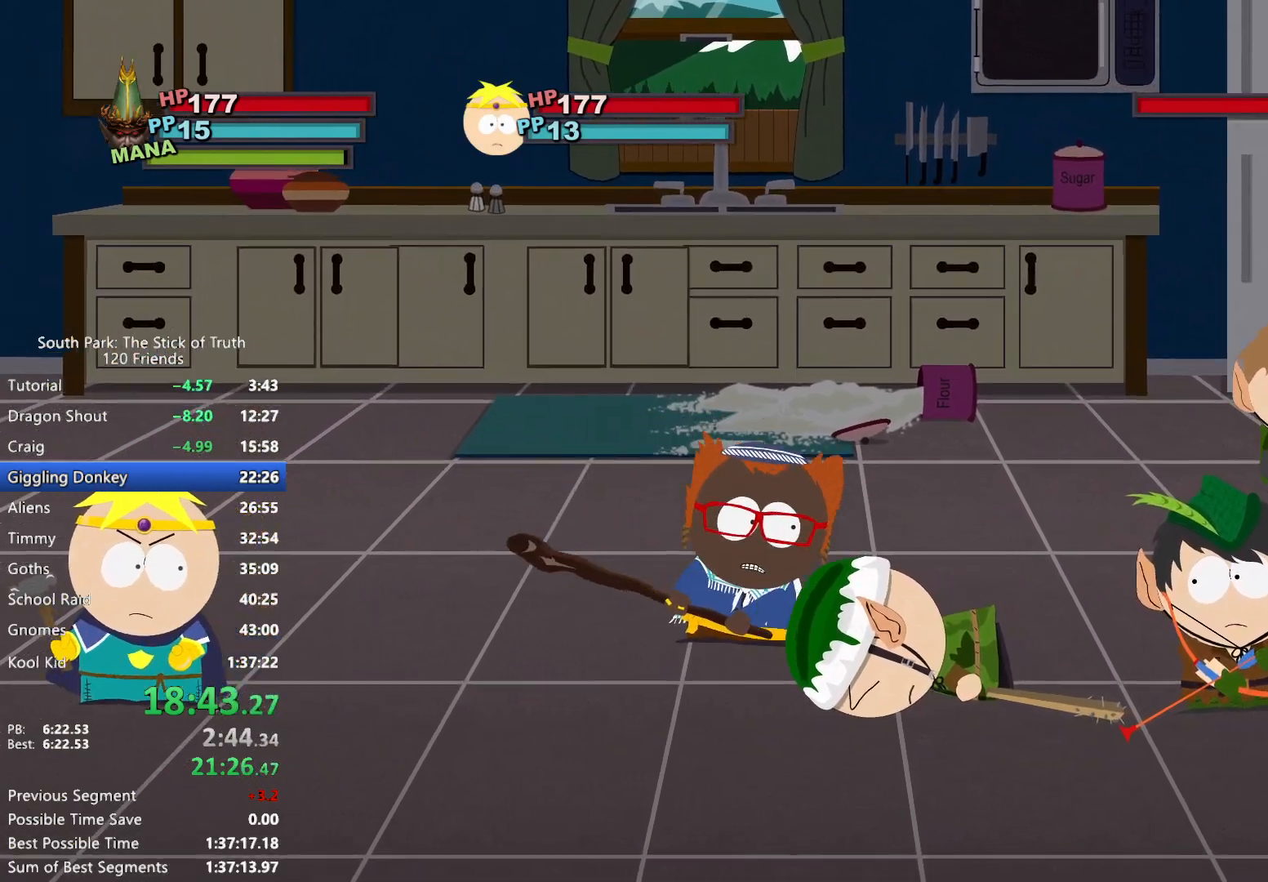
{"dt_ms": 500, "buttons": [], "left_stick": "center", "right_stick": "center", "events": [[400, "X", "down"], [450, "X", "up"]]}
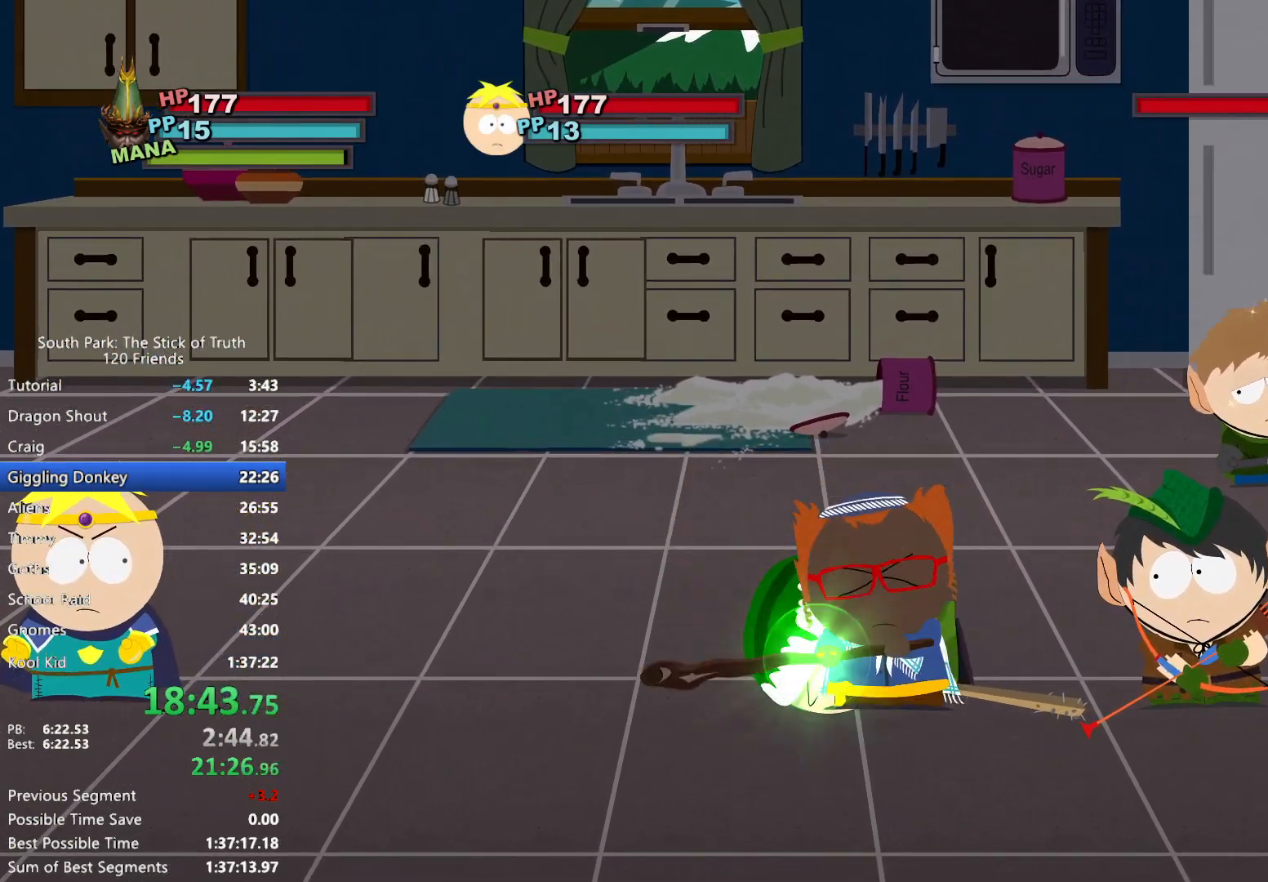
{"dt_ms": 500, "buttons": [], "left_stick": "center", "right_stick": "center", "events": [[17, "X", "down"], [67, "X", "up"]]}
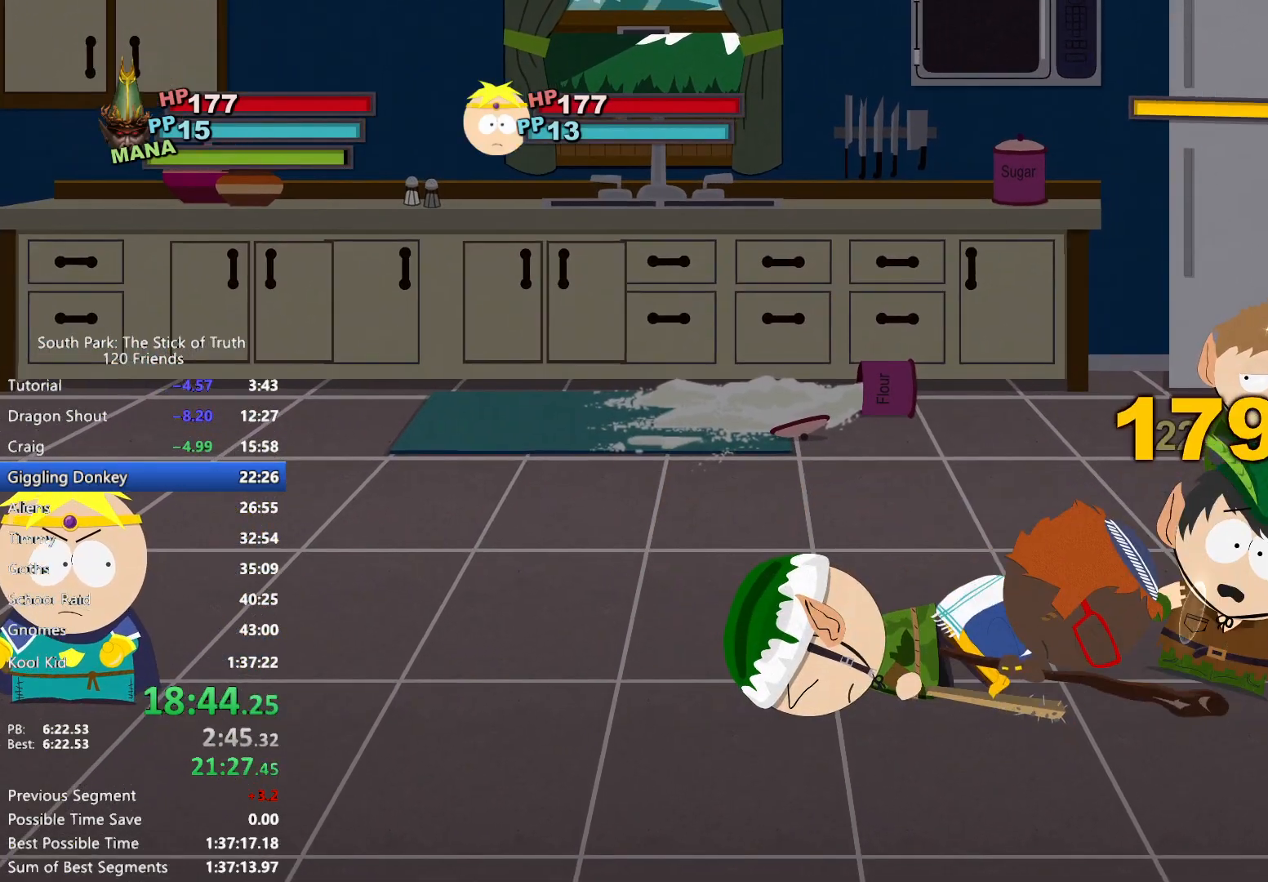
{"dt_ms": 500, "buttons": [], "left_stick": "center", "right_stick": "center", "events": []}
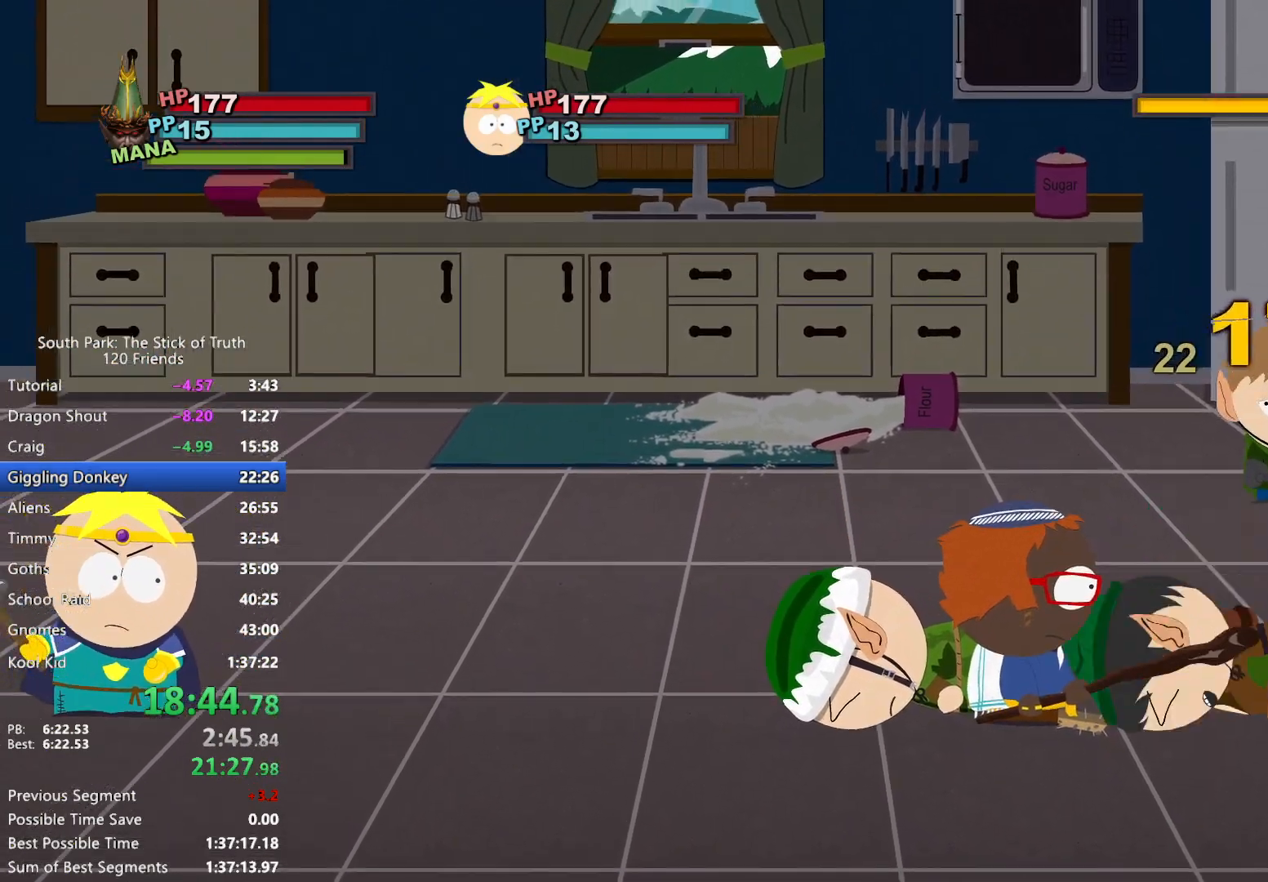
{"dt_ms": 500, "buttons": [], "left_stick": "center", "right_stick": "center", "events": []}
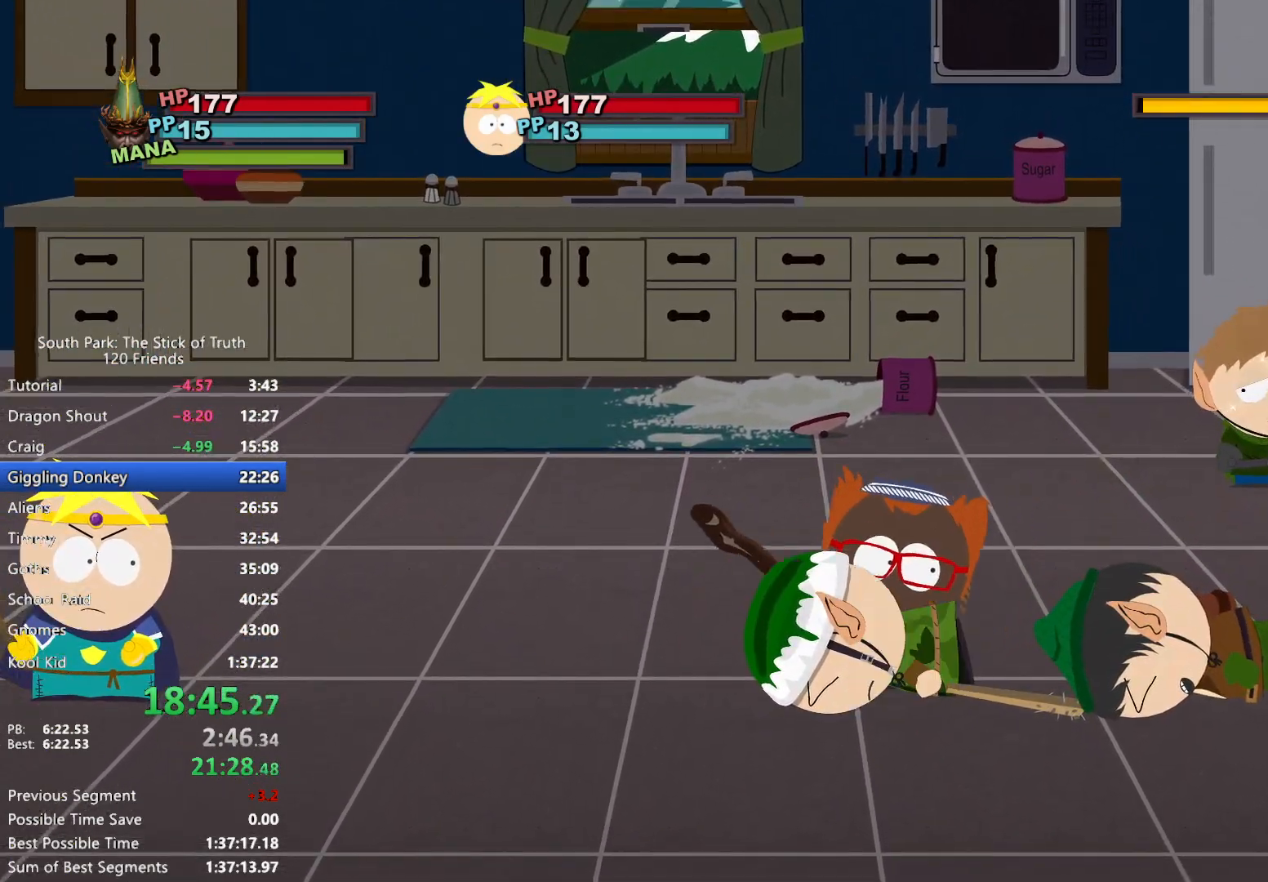
{"dt_ms": 500, "buttons": [], "left_stick": "center", "right_stick": "center", "events": []}
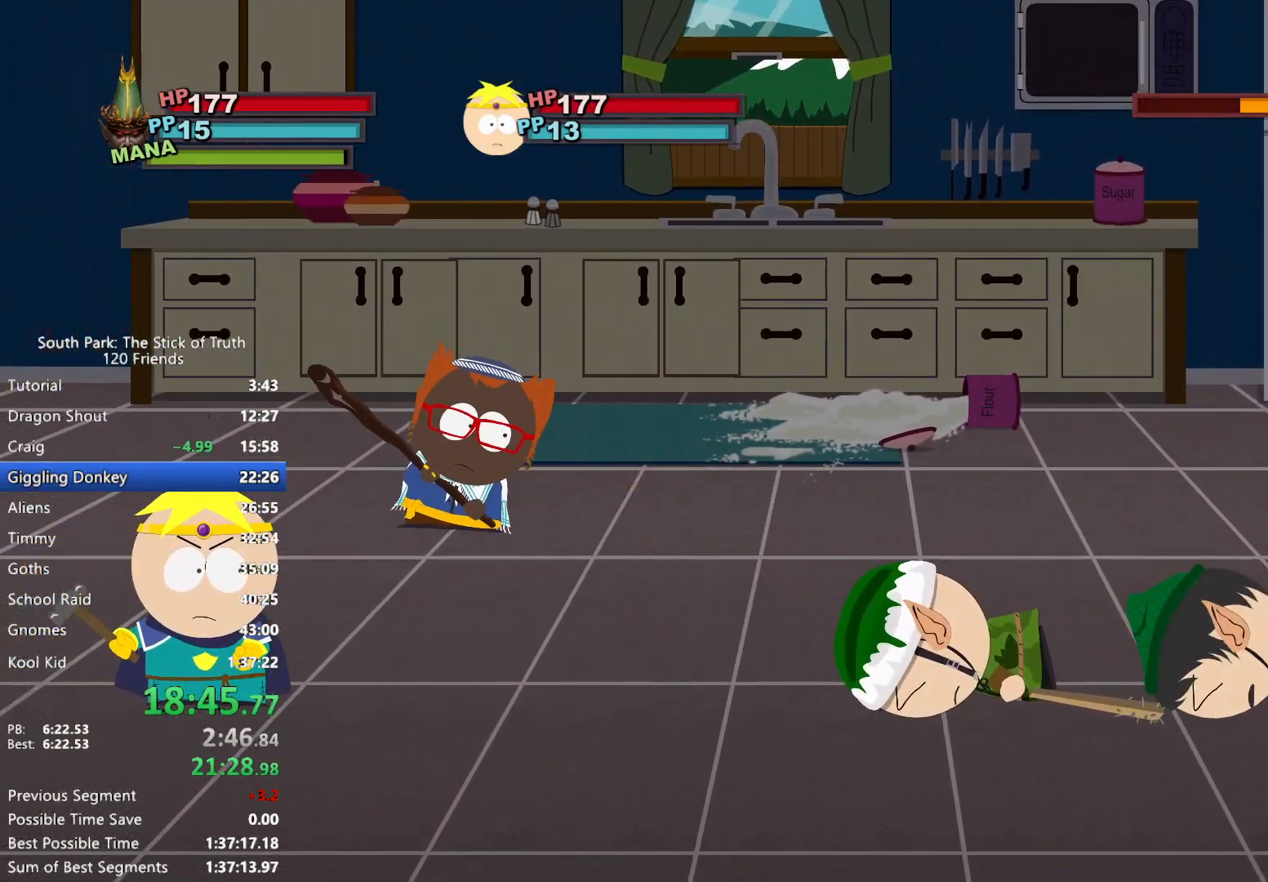
{"dt_ms": 500, "buttons": [], "left_stick": "center", "right_stick": "center", "events": [[33, "A", "down"], [83, "A", "up"], [167, "A", "down"], [217, "A", "up"], [317, "A", "down"], [350, "A", "up"], [433, "A", "down"], [483, "A", "up"]]}
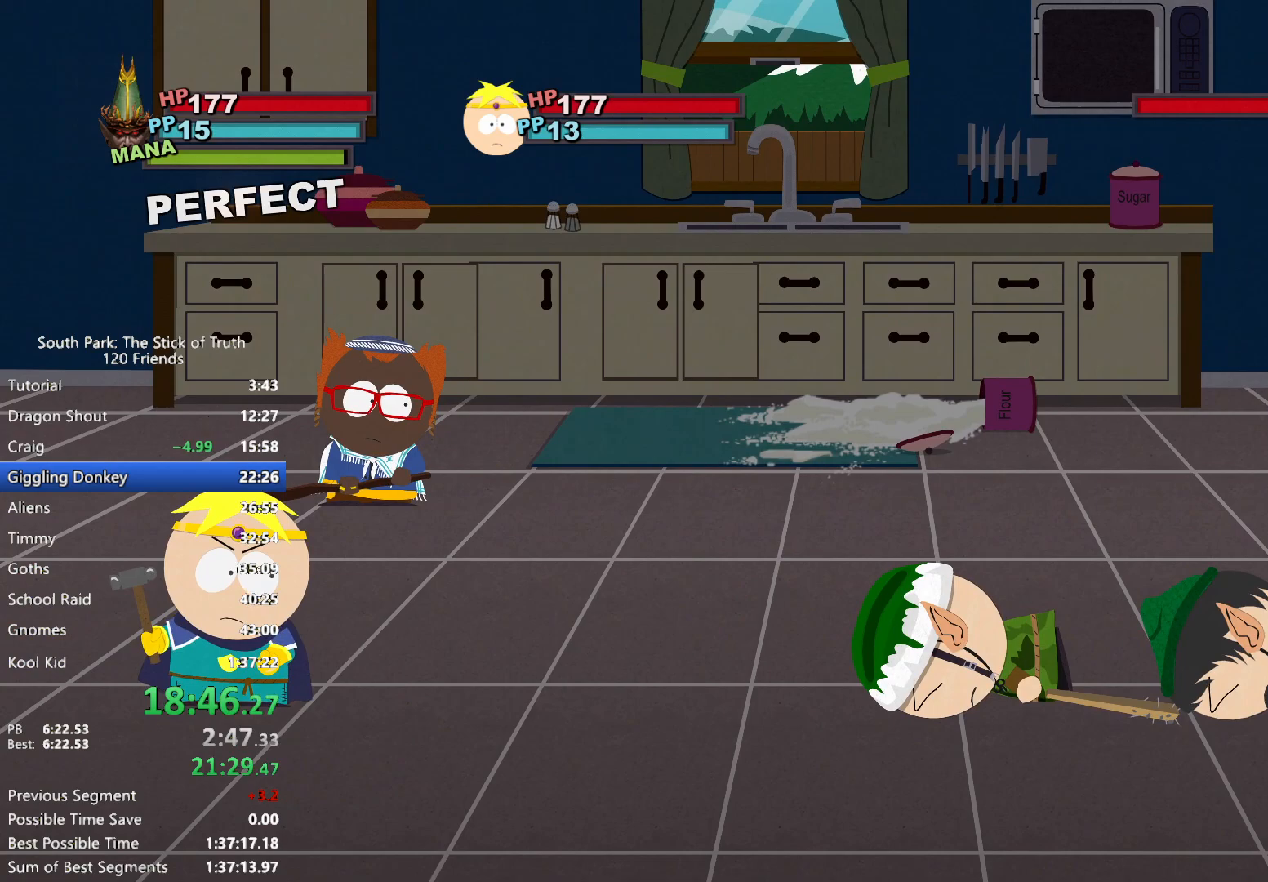
{"dt_ms": 500, "buttons": [], "left_stick": "center", "right_stick": "center", "events": [[67, "A", "down"], [117, "A", "up"], [200, "A", "down"], [267, "A", "up"], [333, "A", "down"], [400, "A", "up"]]}
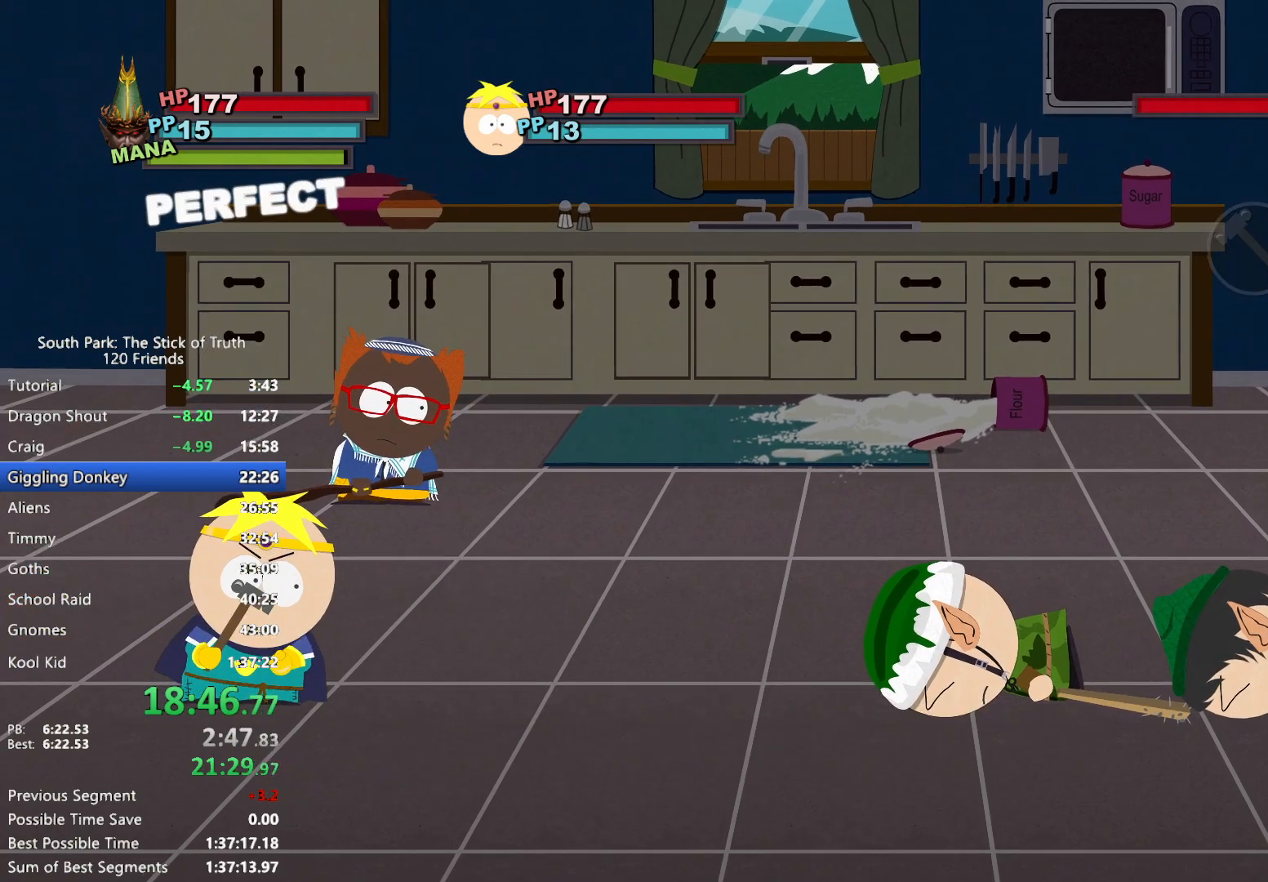
{"dt_ms": 500, "buttons": [], "left_stick": "center", "right_stick": "center", "events": []}
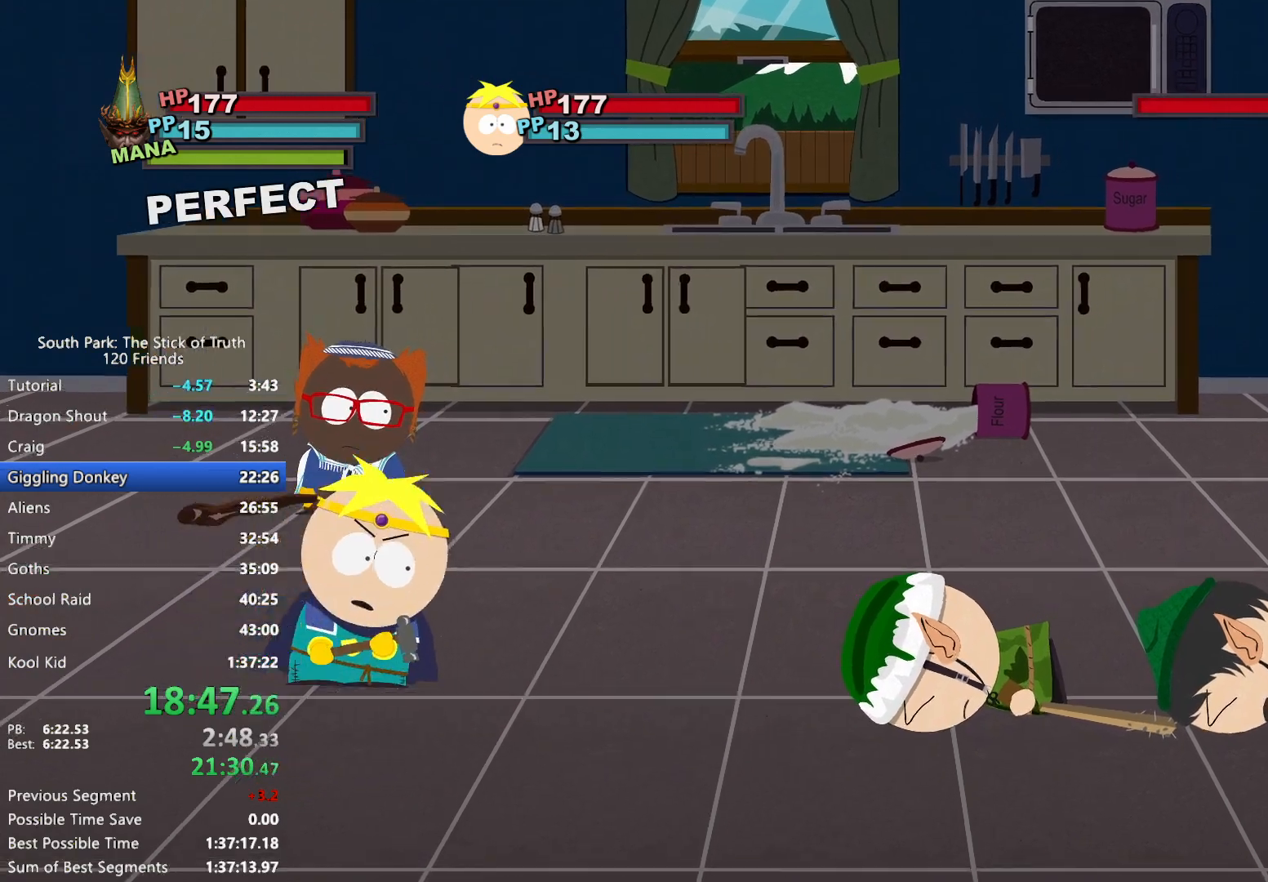
{"dt_ms": 500, "buttons": [], "left_stick": "center", "right_stick": "center", "events": []}